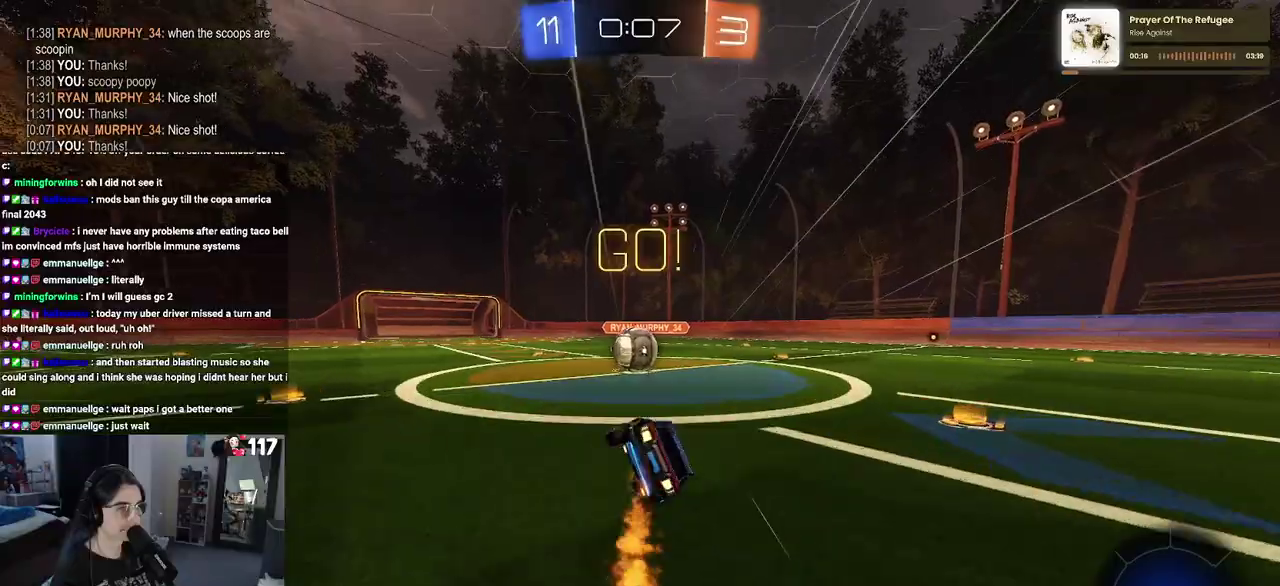
Gameplay with a controller (PlayStation layout); each line is a JSON object with the inputs held at the frame after it. "events" lists button and stick changes between this image and that frame as [ms after this image, input, new state], when the widget could be followed in between. Not read: L1 R1.
{"buttons": ["CROSS", "R2"], "left_stick": "up-right", "right_stick": "center", "events": [[83, "left_stick", "center"], [167, "SQUARE", "up"], [217, "left_stick", "left"], [300, "CROSS", "down"], [300, "left_stick", "center"], [400, "left_stick", "up-right"], [433, "CROSS", "up"], [483, "CROSS", "down"]]}
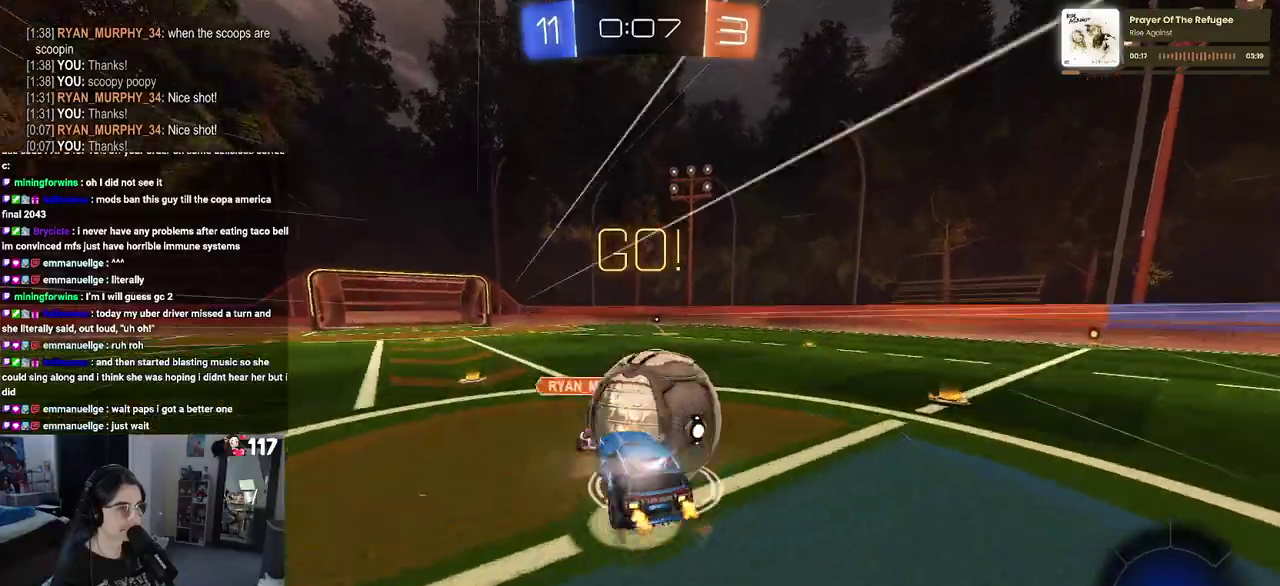
{"buttons": ["SQUARE", "R2"], "left_stick": "up-right", "right_stick": "center", "events": [[33, "SQUARE", "down"], [67, "CROSS", "up"]]}
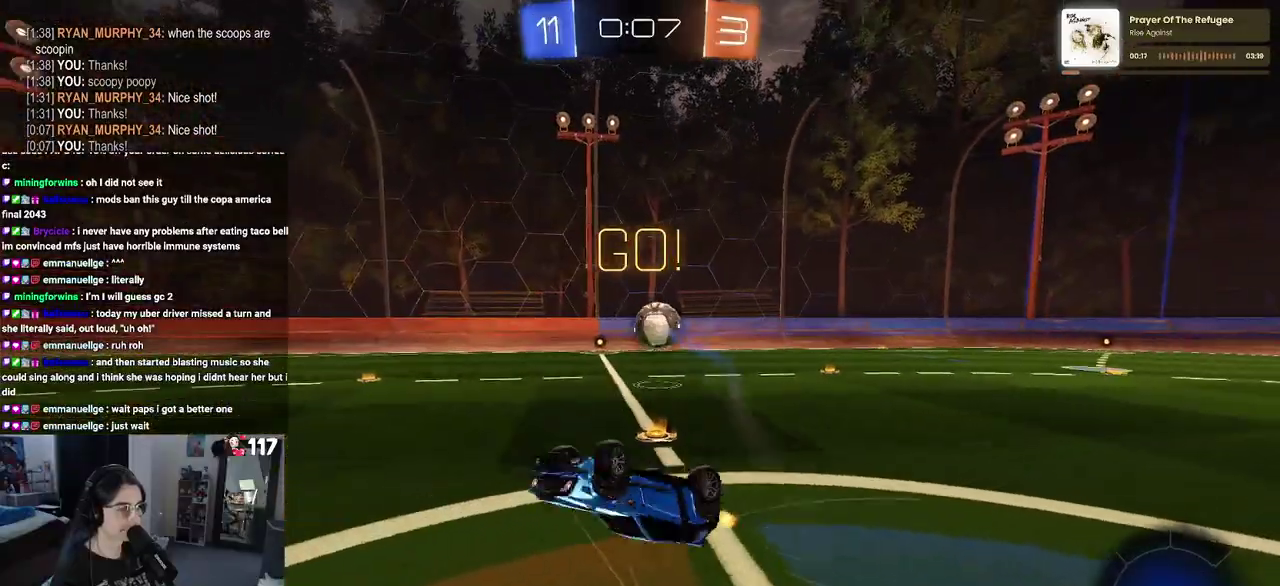
{"buttons": ["R2"], "left_stick": "center", "right_stick": "center", "events": [[167, "SQUARE", "up"], [333, "left_stick", "up"], [383, "left_stick", "center"]]}
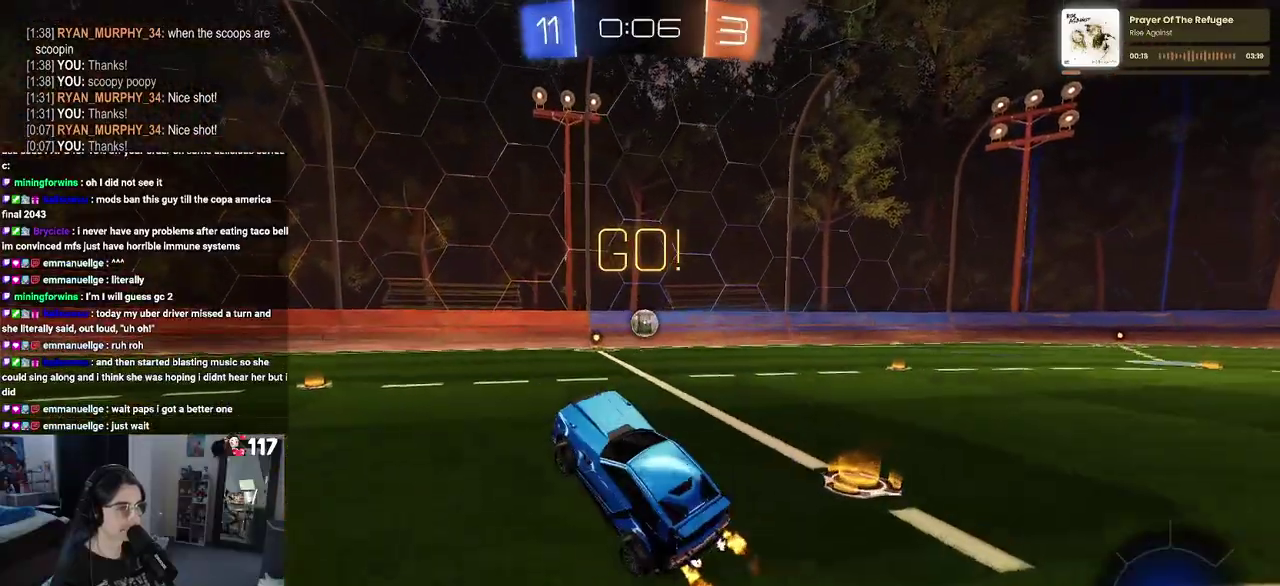
{"buttons": ["R2"], "left_stick": "right", "right_stick": "center", "events": [[183, "left_stick", "right"]]}
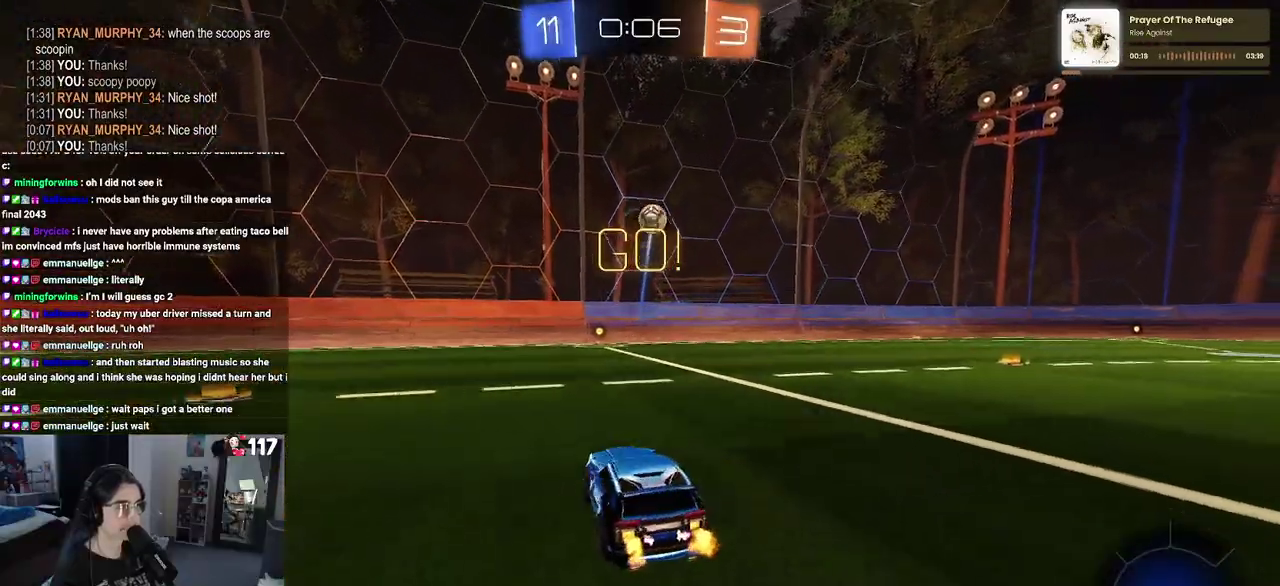
{"buttons": ["SQUARE", "R2"], "left_stick": "down", "right_stick": "center", "events": [[117, "CROSS", "down"], [133, "left_stick", "up"], [200, "CROSS", "up"], [200, "left_stick", "up-left"], [250, "CROSS", "down"], [300, "SQUARE", "down"], [333, "CROSS", "up"], [350, "left_stick", "down"]]}
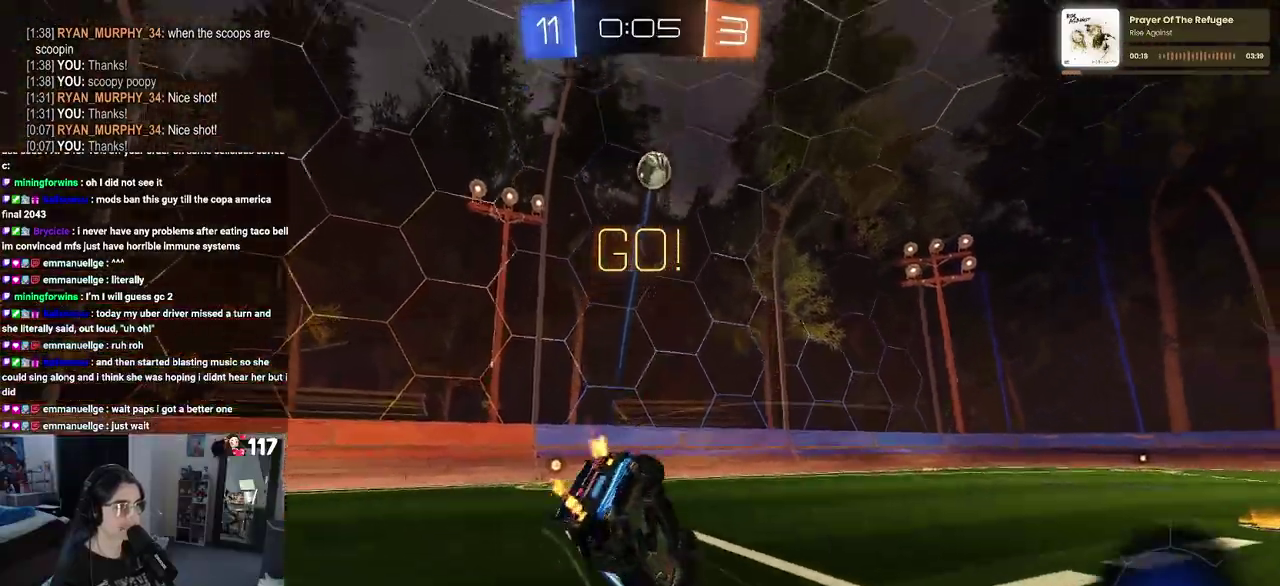
{"buttons": ["SQUARE", "R2"], "left_stick": "down-left", "right_stick": "center", "events": [[83, "left_stick", "down-left"]]}
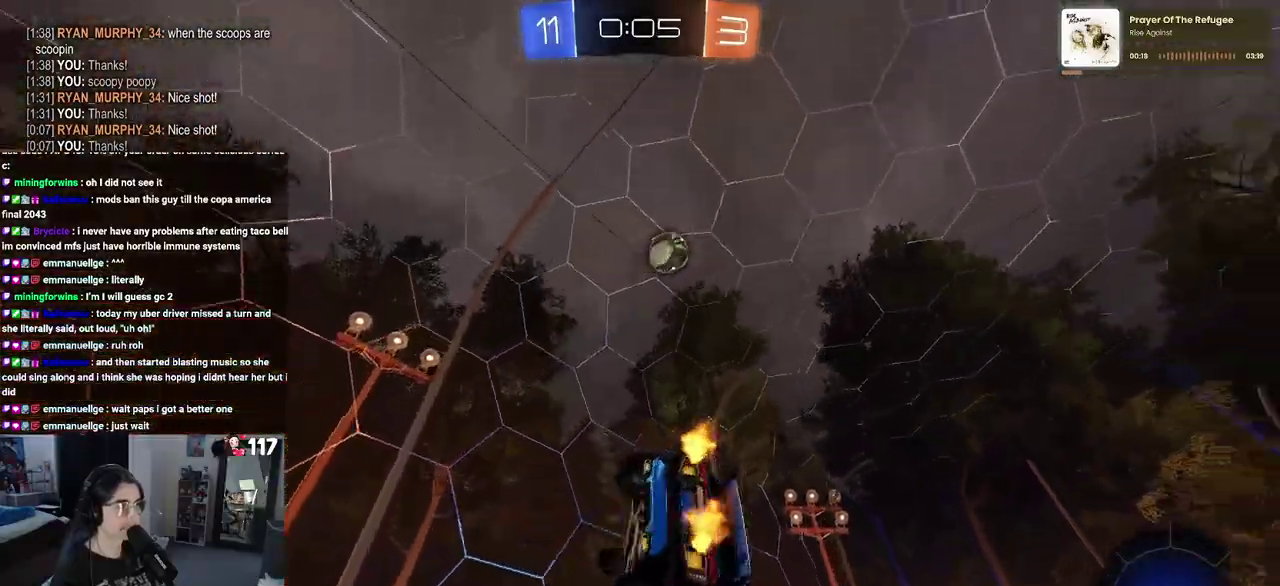
{"buttons": ["R2"], "left_stick": "right", "right_stick": "center", "events": [[83, "SQUARE", "up"], [83, "left_stick", "center"], [300, "left_stick", "right"]]}
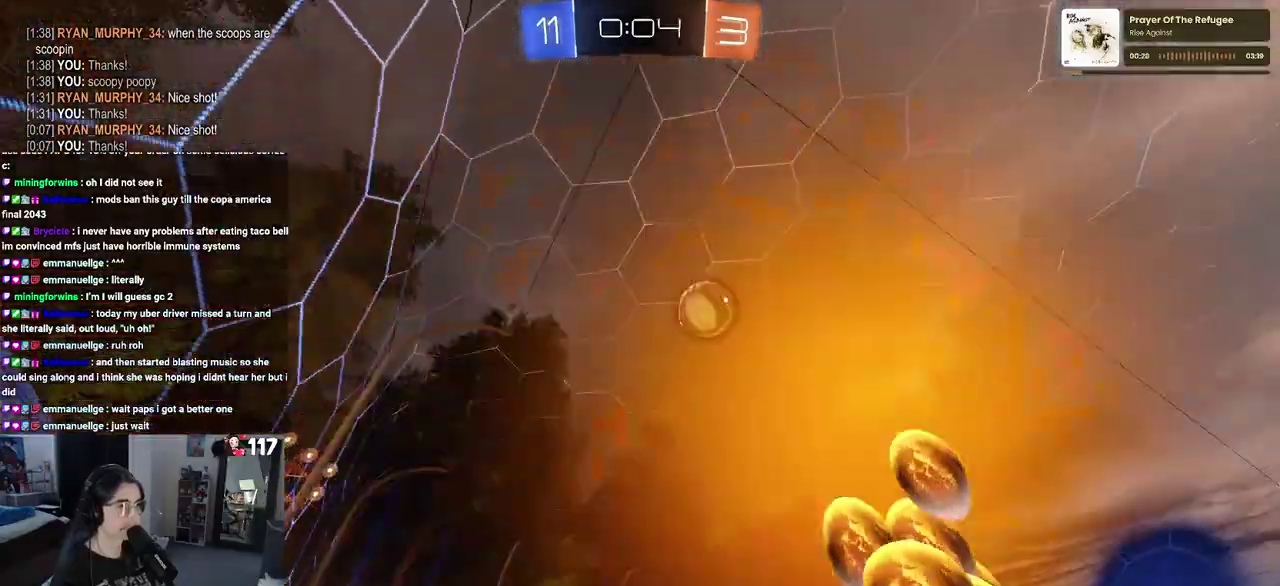
{"buttons": ["R2"], "left_stick": "center", "right_stick": "center", "events": [[200, "left_stick", "up-right"], [300, "left_stick", "center"]]}
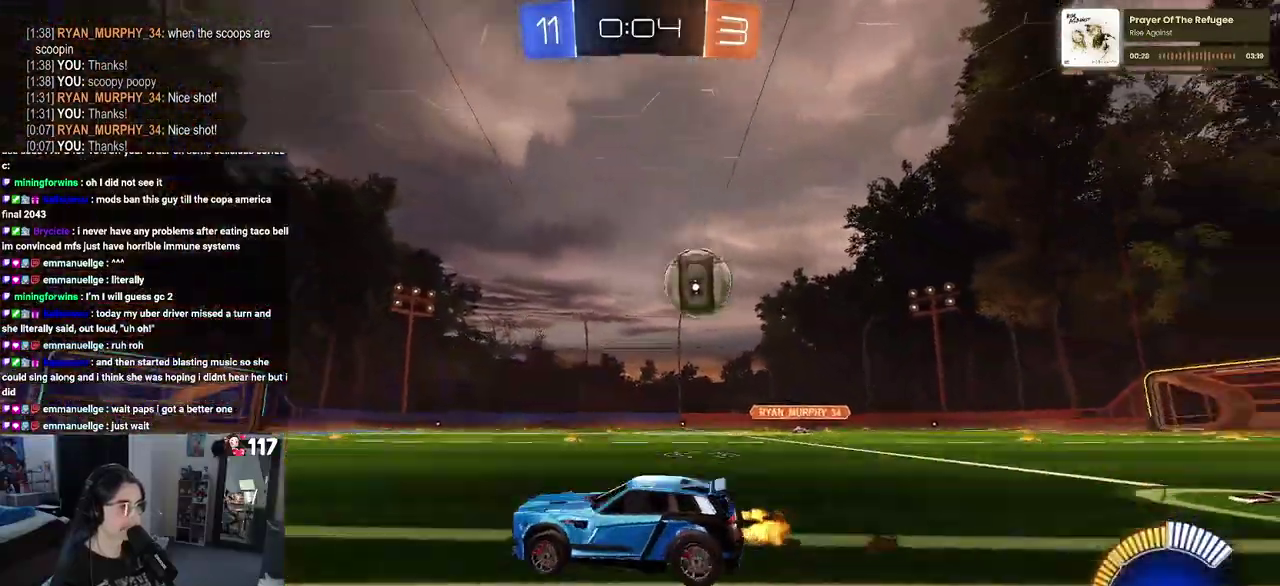
{"buttons": ["SQUARE", "R2"], "left_stick": "right", "right_stick": "center", "events": [[67, "left_stick", "left"], [117, "left_stick", "center"], [467, "SQUARE", "down"], [467, "left_stick", "right"]]}
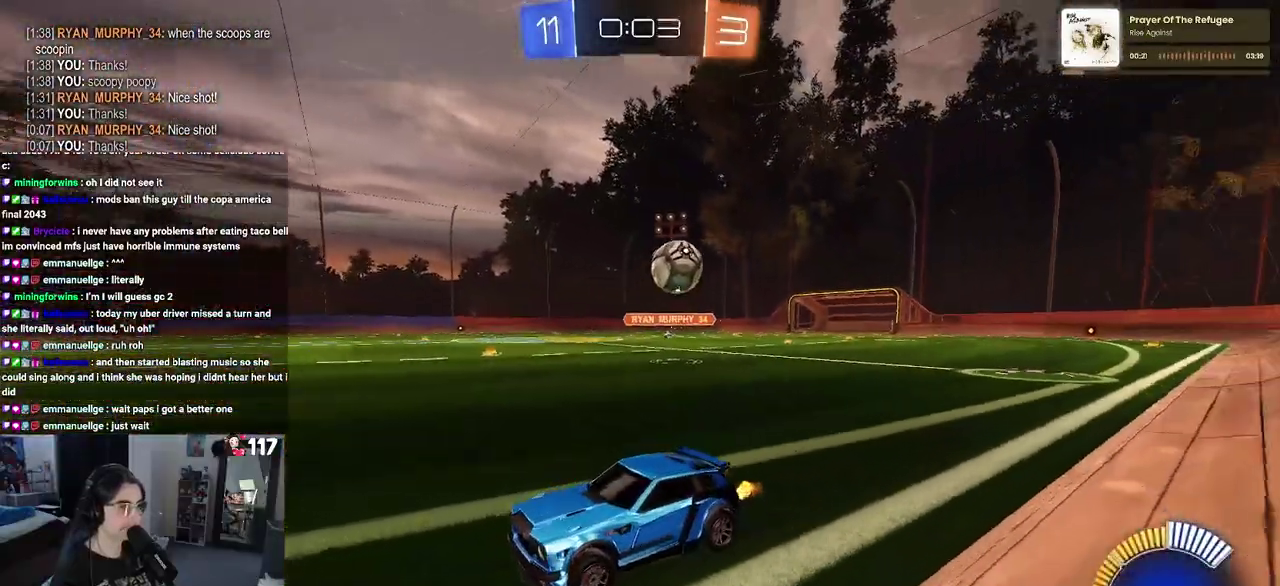
{"buttons": ["R2"], "left_stick": "right", "right_stick": "center", "events": [[167, "SQUARE", "up"]]}
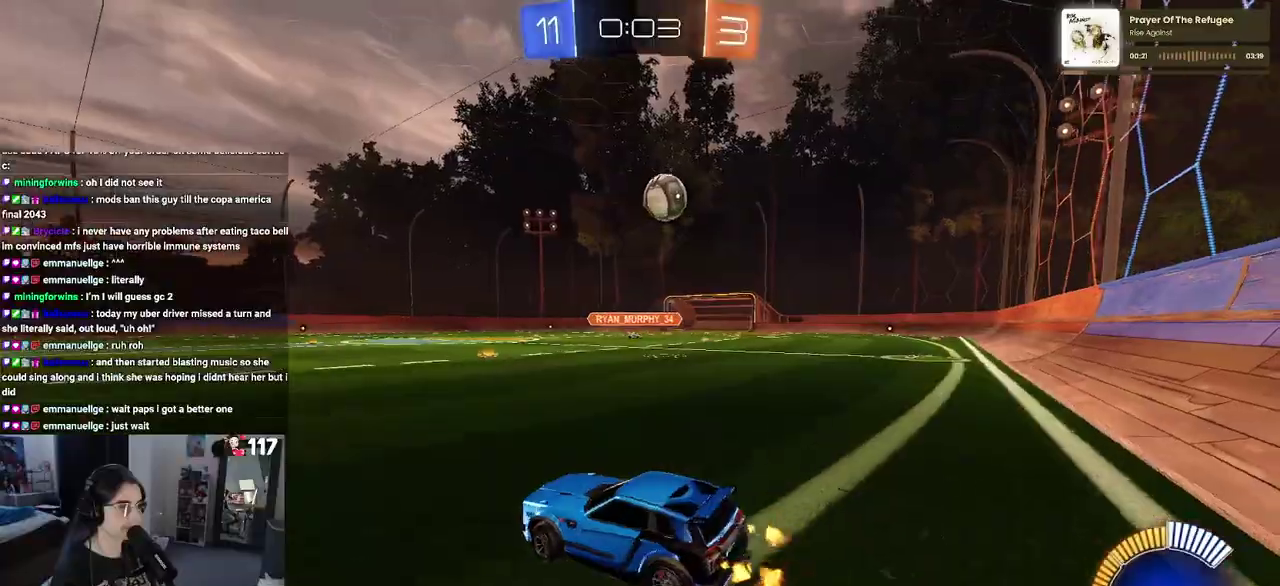
{"buttons": ["R2"], "left_stick": "center", "right_stick": "center", "events": [[283, "left_stick", "center"]]}
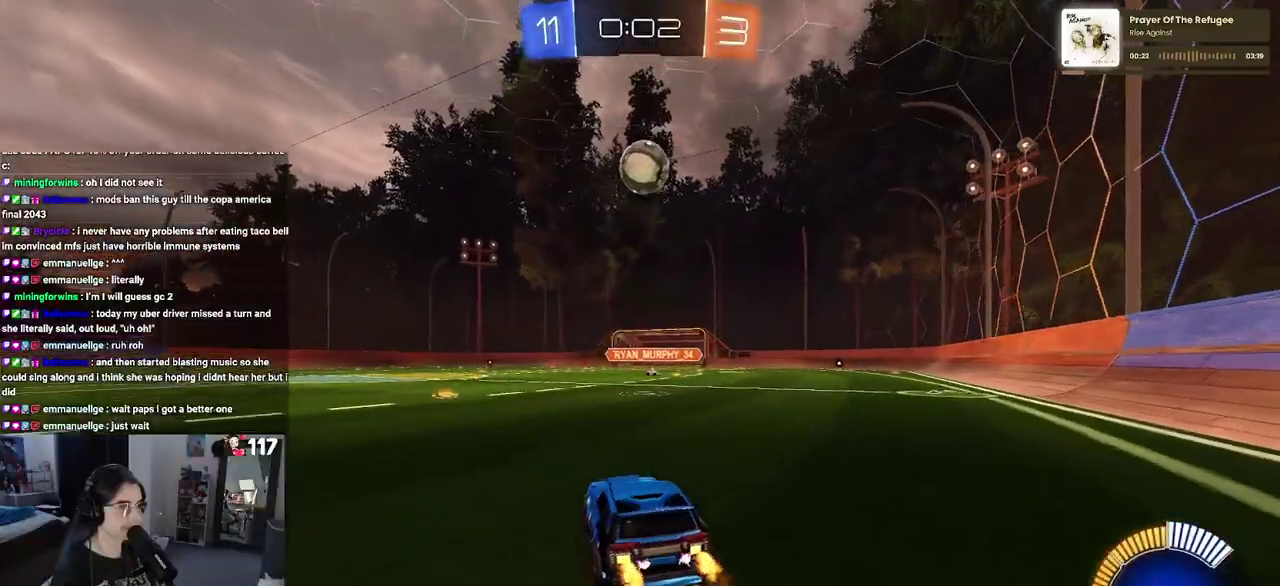
{"buttons": ["R2"], "left_stick": "center", "right_stick": "center", "events": [[33, "left_stick", "down"], [50, "CROSS", "down"], [83, "left_stick", "down-right"], [233, "CROSS", "up"], [233, "left_stick", "center"], [283, "CROSS", "down"], [317, "left_stick", "down-right"], [450, "CROSS", "up"], [467, "left_stick", "center"]]}
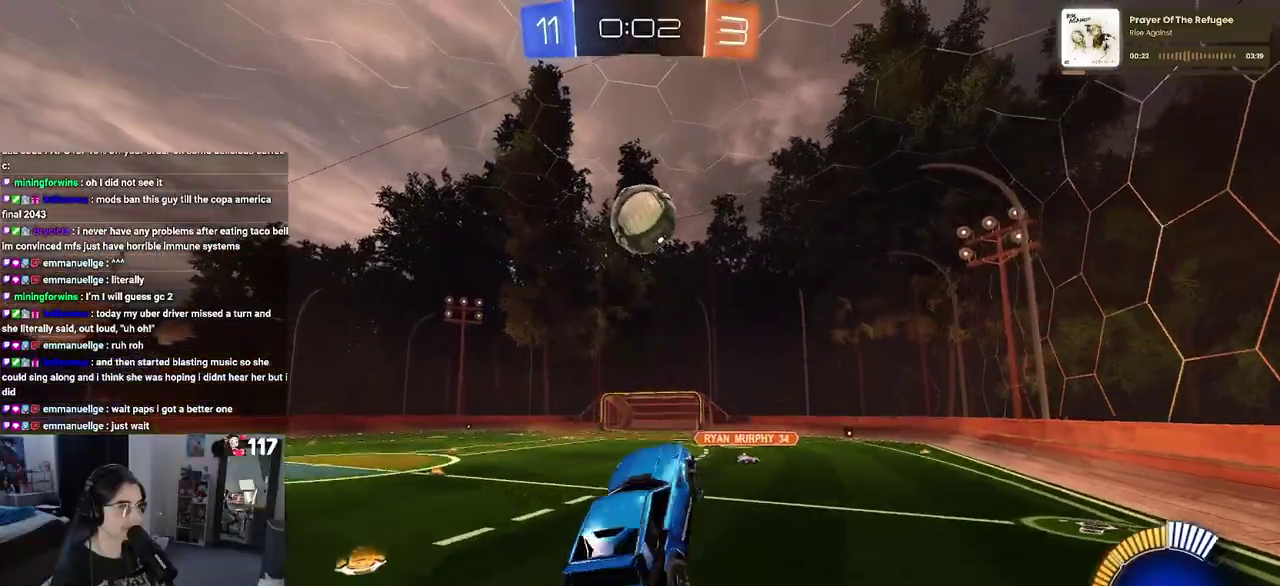
{"buttons": [], "left_stick": "center", "right_stick": "center", "events": [[33, "left_stick", "left"], [167, "left_stick", "up-left"], [200, "R2", "up"], [267, "left_stick", "left"], [417, "left_stick", "center"]]}
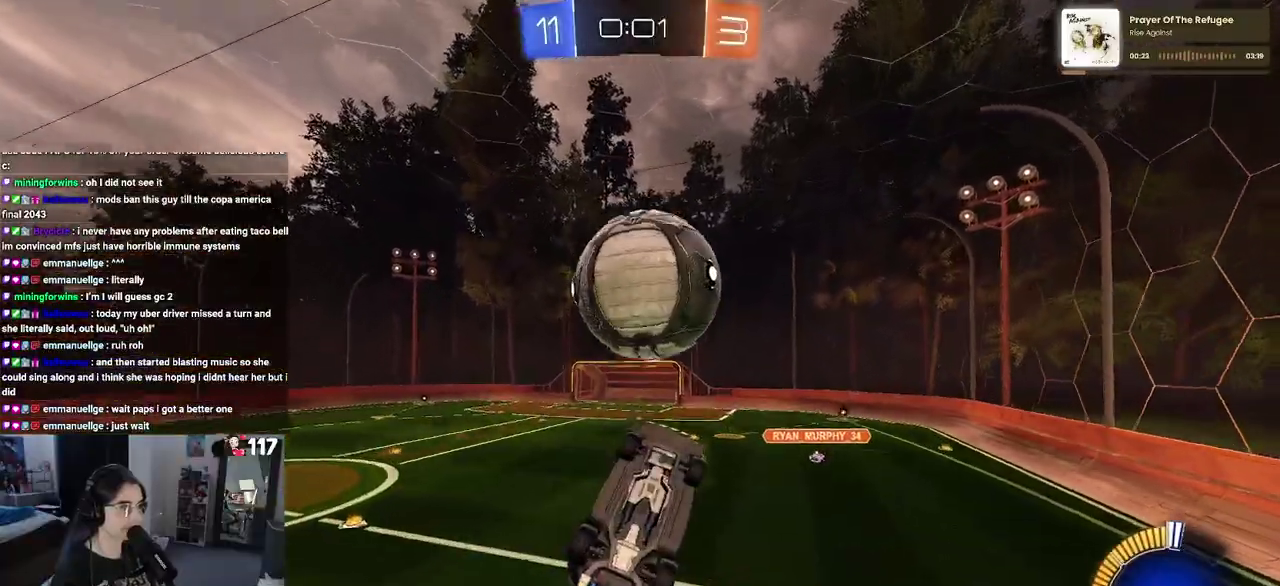
{"buttons": [], "left_stick": "left", "right_stick": "center", "events": [[33, "left_stick", "down-right"], [150, "R2", "down"], [233, "left_stick", "right"], [350, "left_stick", "down"], [433, "left_stick", "left"], [450, "R2", "up"]]}
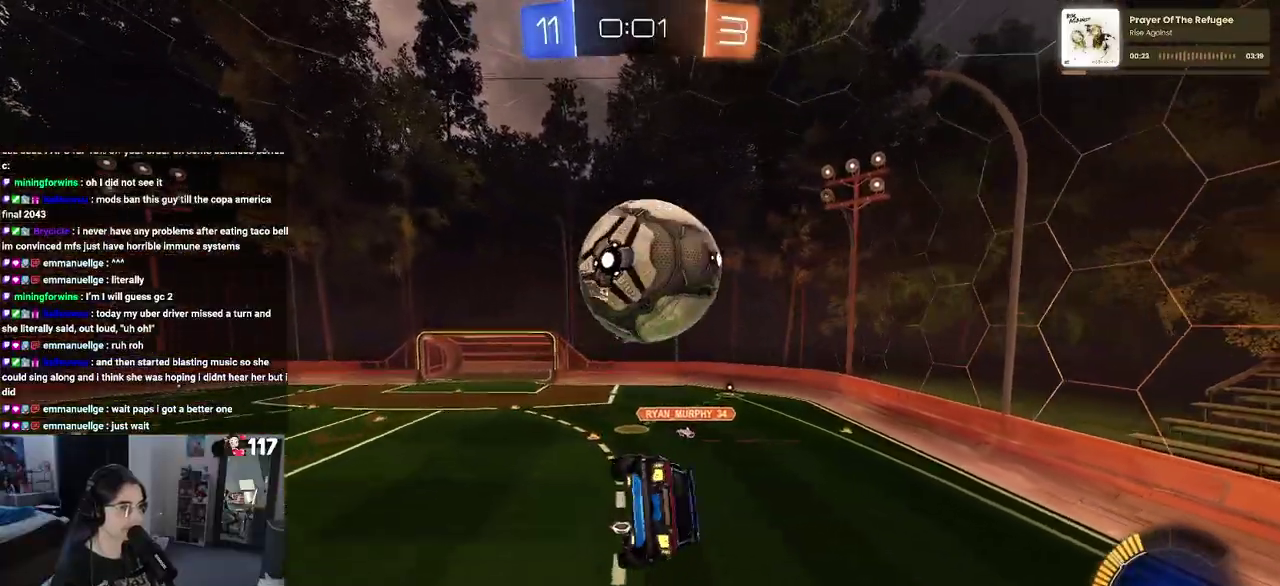
{"buttons": [], "left_stick": "up", "right_stick": "center", "events": [[17, "left_stick", "down-left"], [167, "left_stick", "down"], [250, "left_stick", "down-right"], [383, "left_stick", "up"]]}
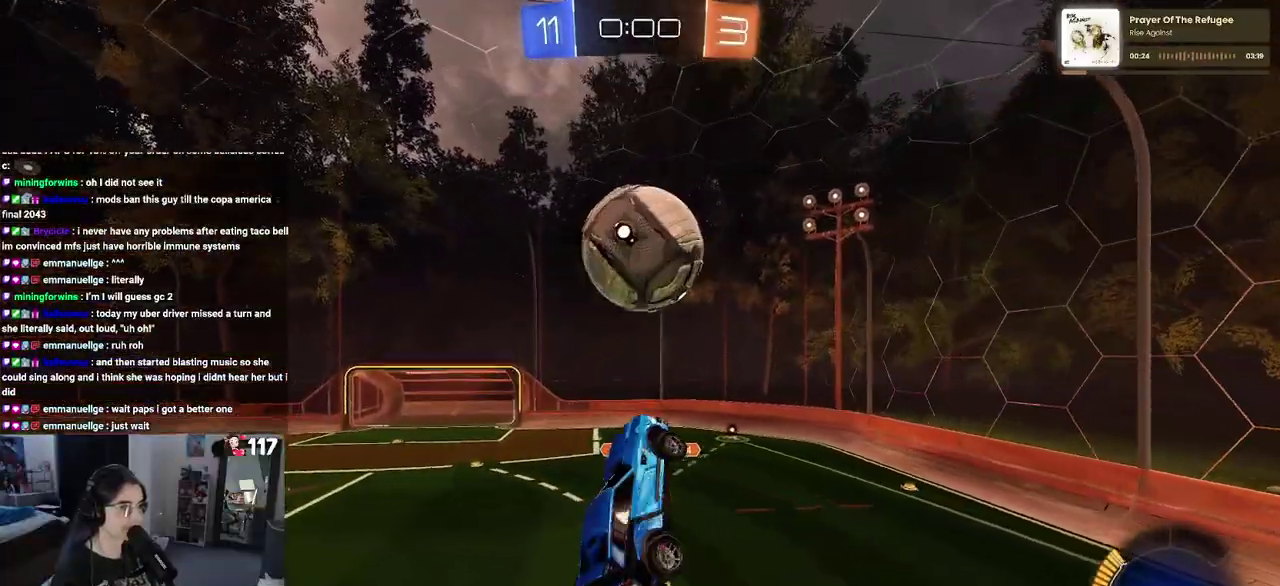
{"buttons": [], "left_stick": "down-left", "right_stick": "center", "events": [[167, "left_stick", "center"], [267, "left_stick", "right"], [350, "left_stick", "up-right"], [450, "left_stick", "down-left"]]}
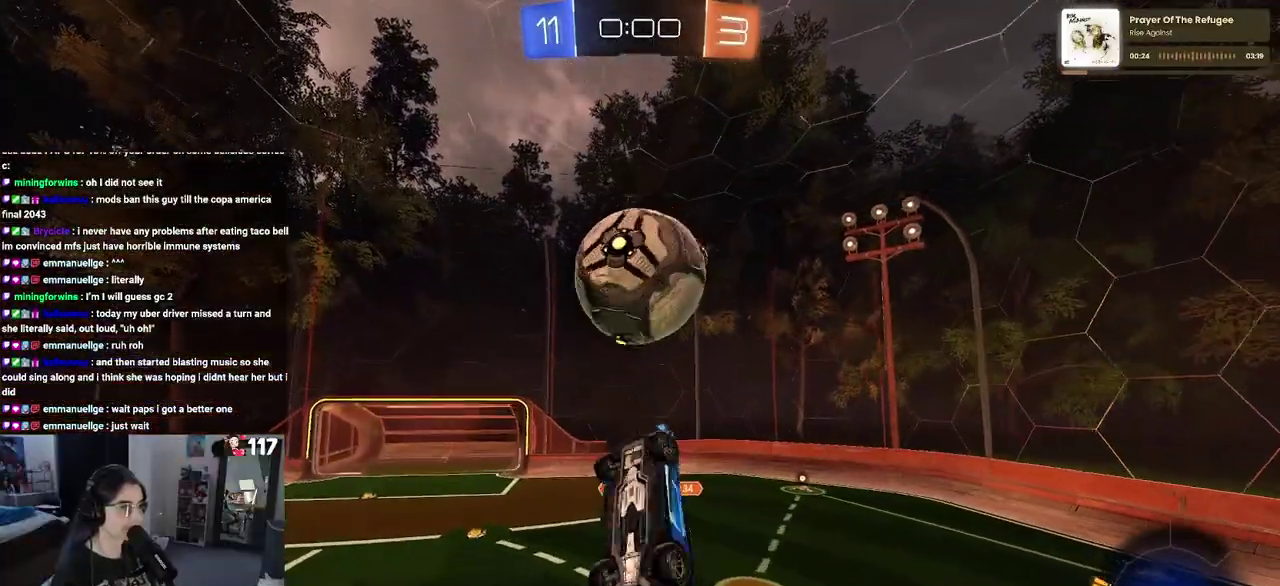
{"buttons": [], "left_stick": "left", "right_stick": "center", "events": [[100, "left_stick", "center"], [250, "left_stick", "up"], [417, "left_stick", "up-left"], [483, "left_stick", "left"]]}
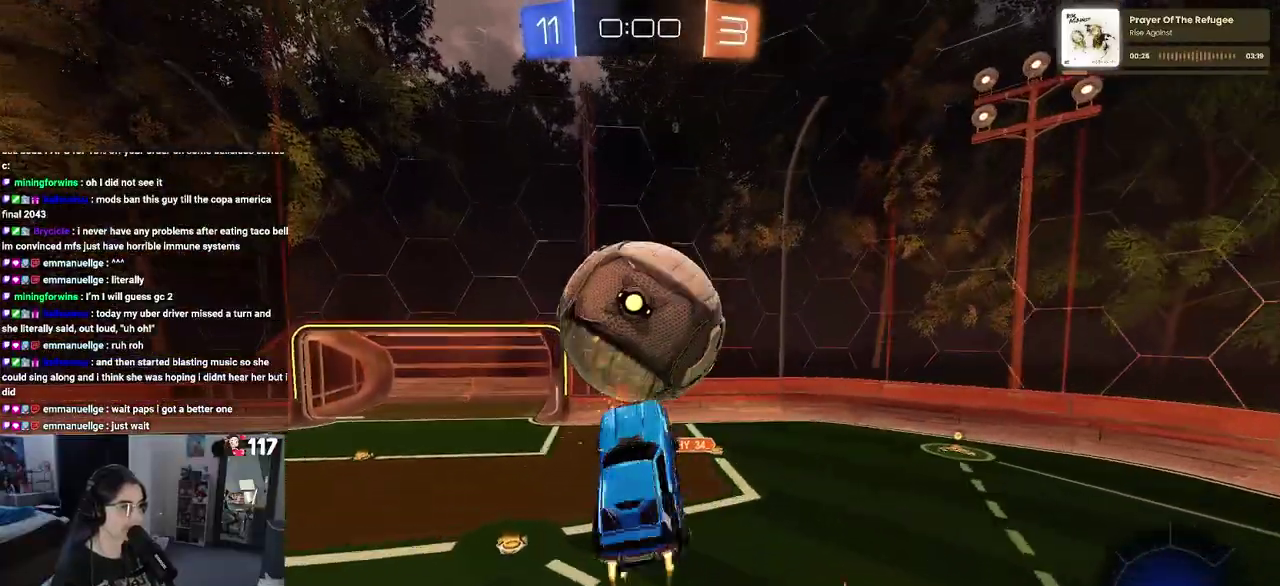
{"buttons": [], "left_stick": "left", "right_stick": "center", "events": [[83, "left_stick", "down-left"], [233, "left_stick", "left"]]}
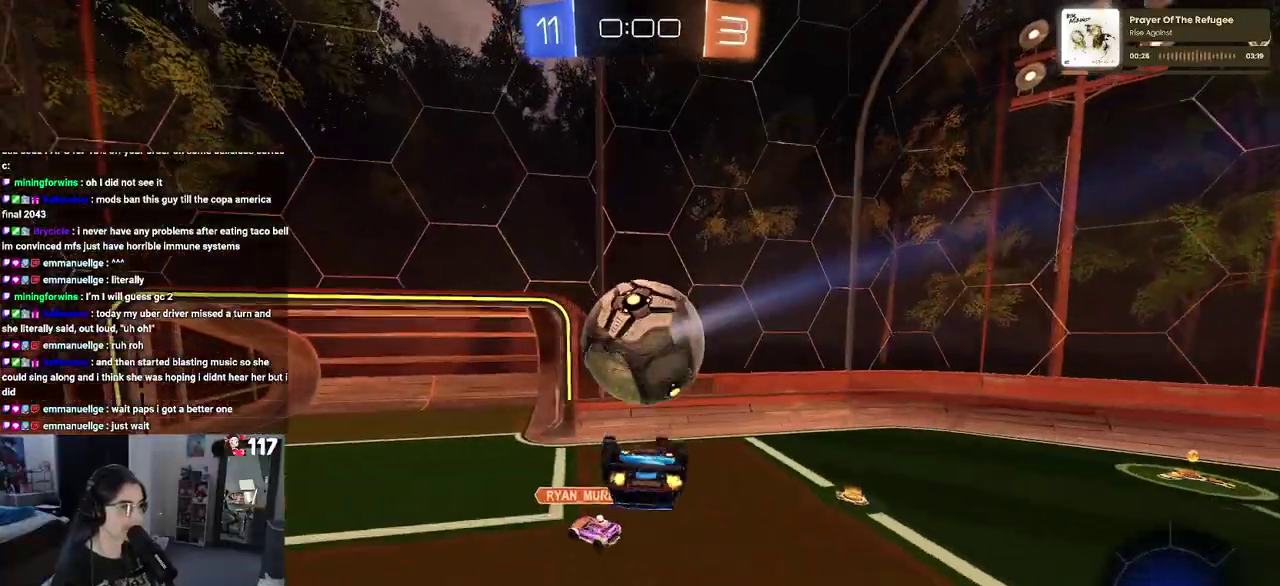
{"buttons": [], "left_stick": "up", "right_stick": "center", "events": [[83, "left_stick", "center"], [167, "left_stick", "up-right"], [233, "left_stick", "up"]]}
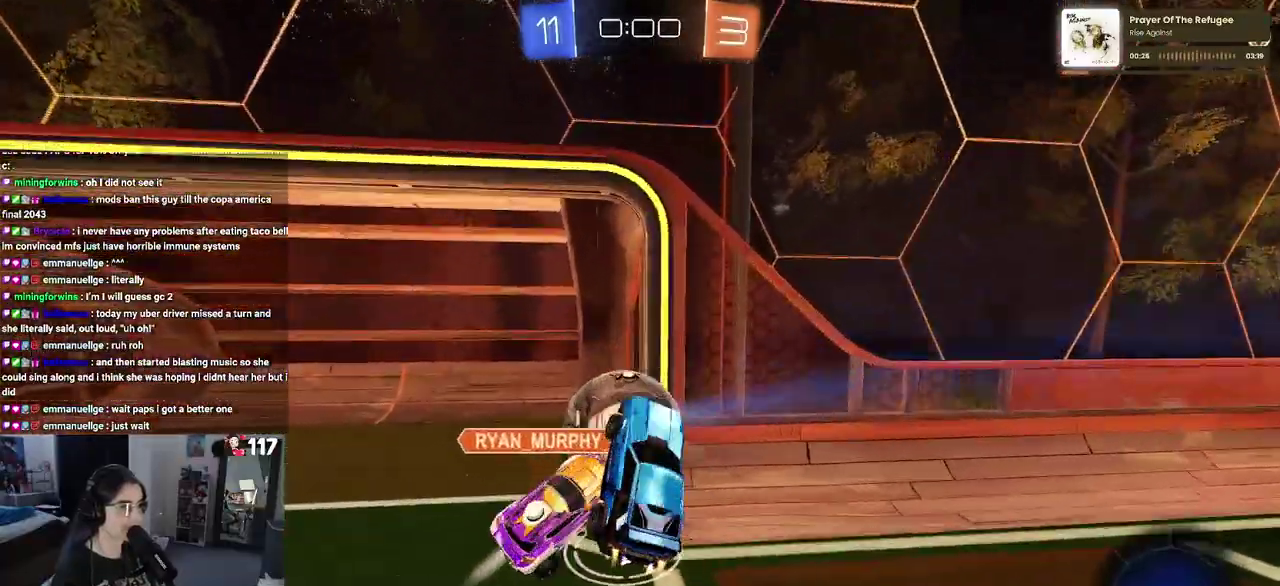
{"buttons": ["TRIANGLE", "R2"], "left_stick": "center", "right_stick": "center", "events": [[33, "left_stick", "center"], [350, "R2", "down"], [383, "TRIANGLE", "down"]]}
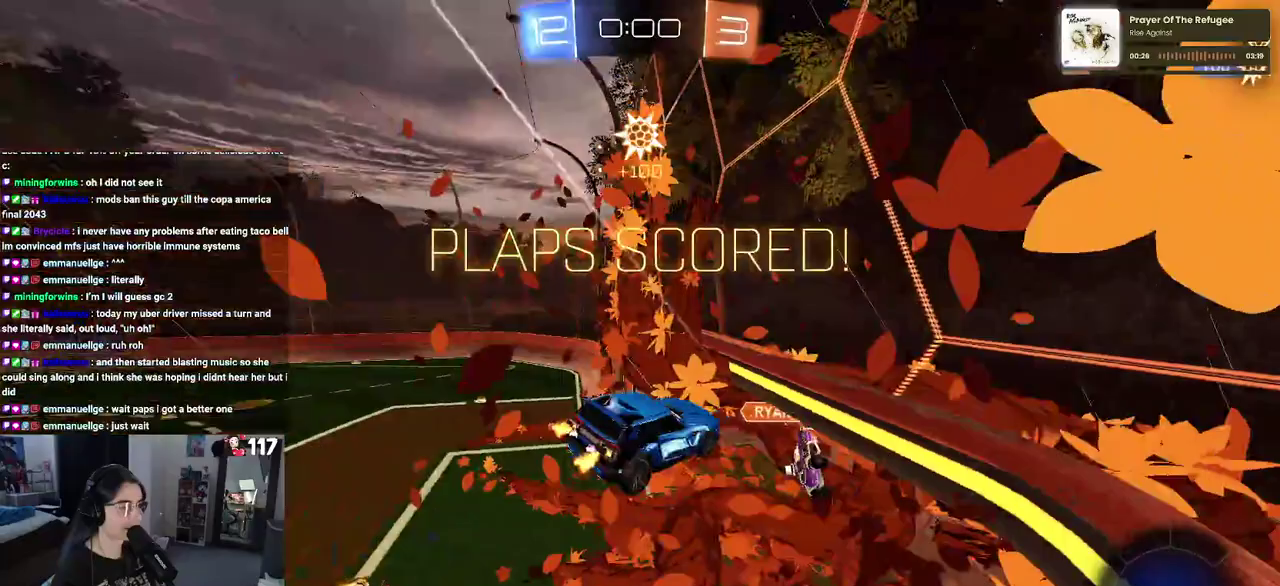
{"buttons": ["SQUARE"], "left_stick": "right", "right_stick": "center", "events": [[17, "TRIANGLE", "up"], [83, "R2", "up"], [233, "left_stick", "right"], [483, "SQUARE", "down"]]}
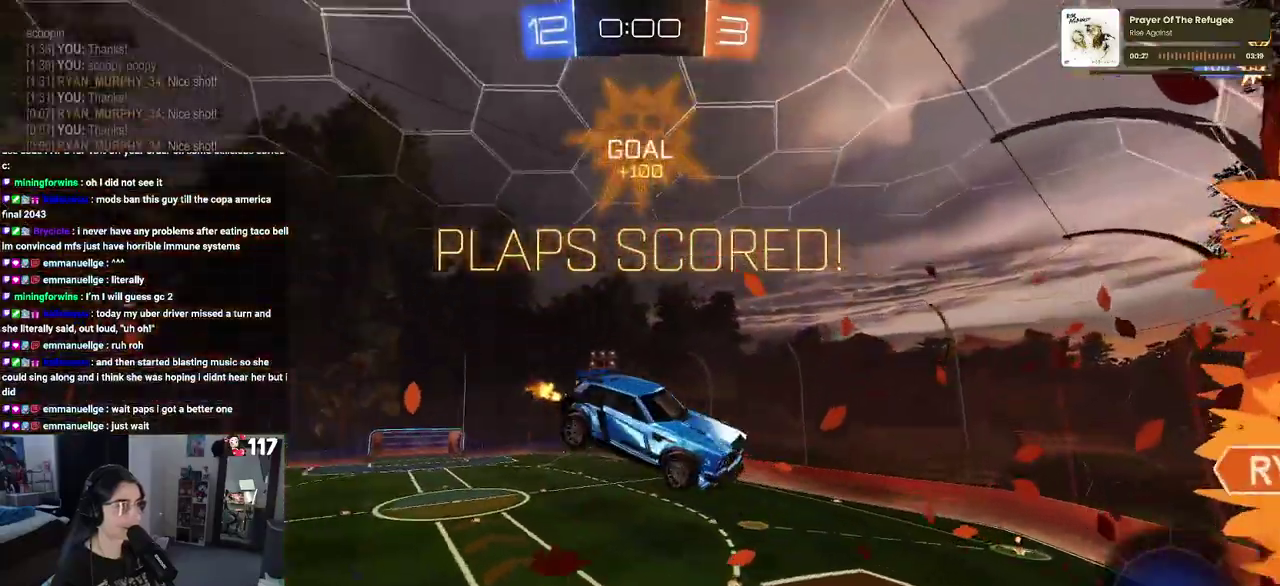
{"buttons": ["SQUARE"], "left_stick": "up-right", "right_stick": "center", "events": [[33, "left_stick", "up-right"], [117, "left_stick", "up"], [200, "left_stick", "up-right"]]}
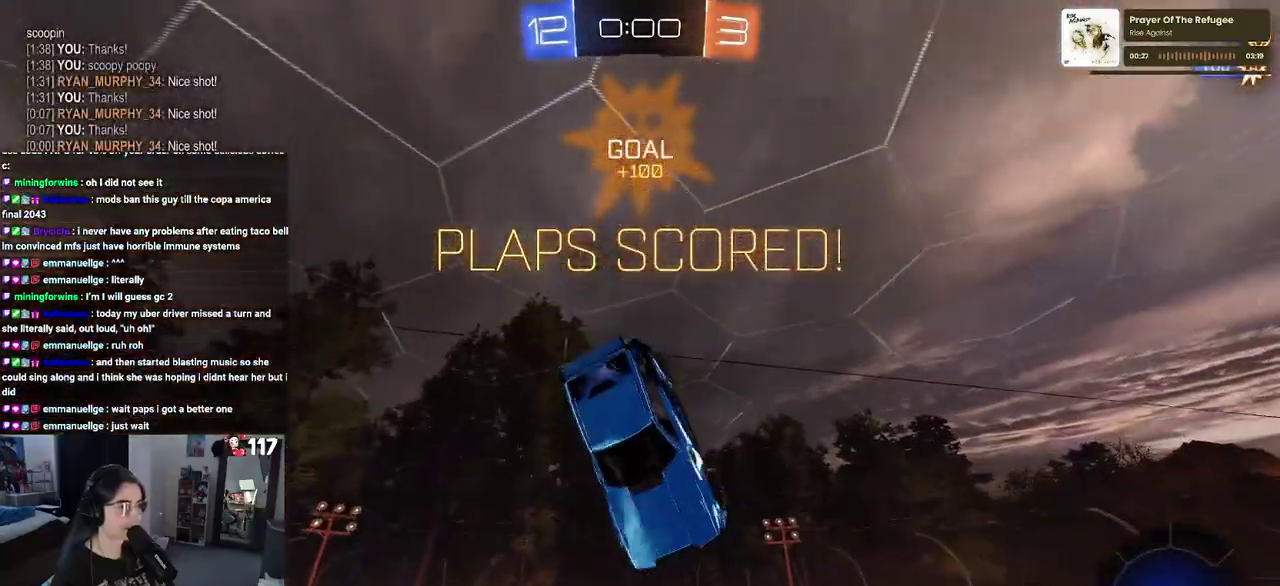
{"buttons": [], "left_stick": "down-right", "right_stick": "center", "events": [[100, "left_stick", "up"], [183, "left_stick", "center"], [233, "left_stick", "down"], [317, "CROSS", "down"], [350, "SQUARE", "up"], [417, "CROSS", "up"], [433, "left_stick", "down-right"]]}
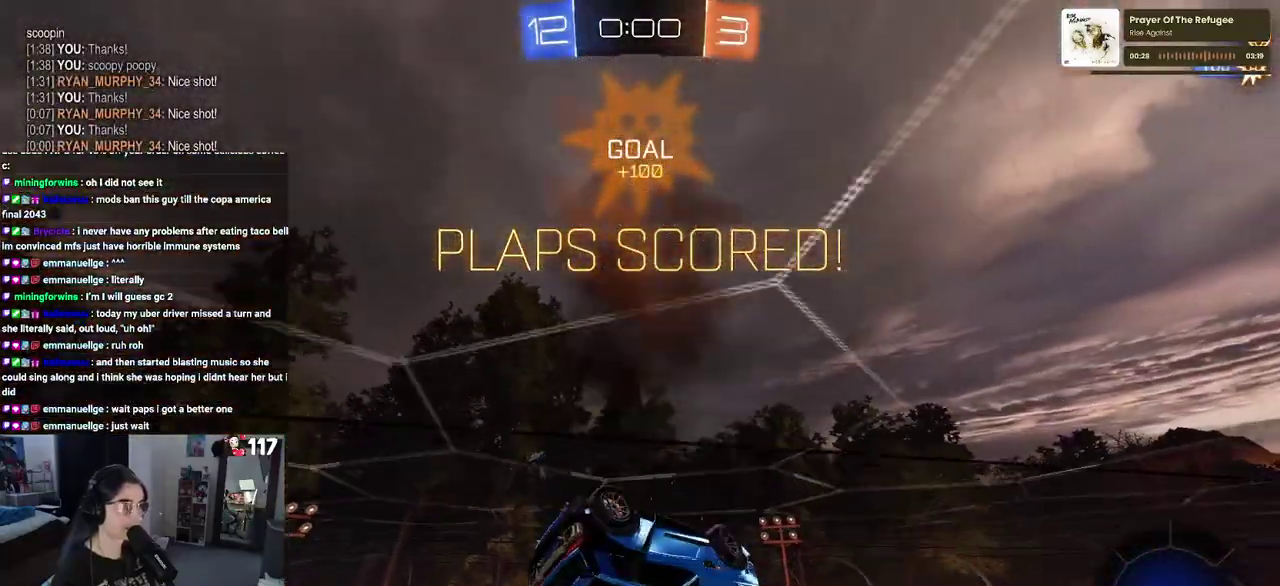
{"buttons": [], "left_stick": "down", "right_stick": "center", "events": [[150, "left_stick", "right"], [233, "left_stick", "up-right"], [317, "CROSS", "down"], [417, "CROSS", "up"], [483, "left_stick", "down"]]}
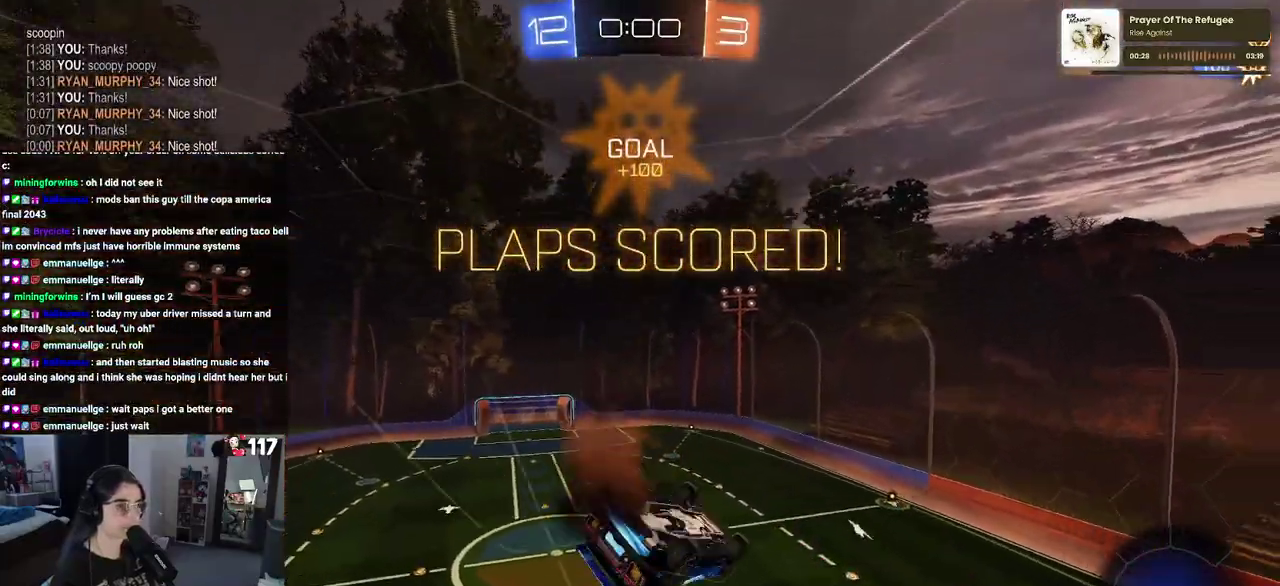
{"buttons": [], "left_stick": "center", "right_stick": "center", "events": [[183, "left_stick", "center"], [333, "DPAD_LEFT", "down"], [417, "DPAD_LEFT", "up"]]}
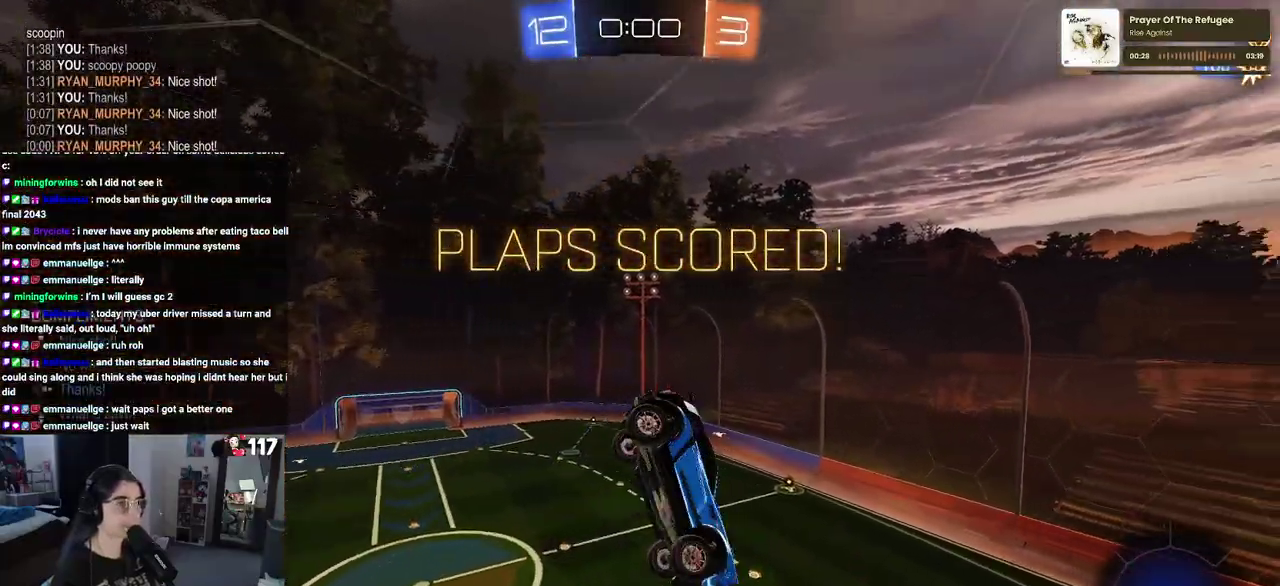
{"buttons": [], "left_stick": "up-right", "right_stick": "center", "events": [[33, "DPAD_RIGHT", "down"], [133, "DPAD_RIGHT", "up"], [333, "left_stick", "right"], [433, "left_stick", "up-right"]]}
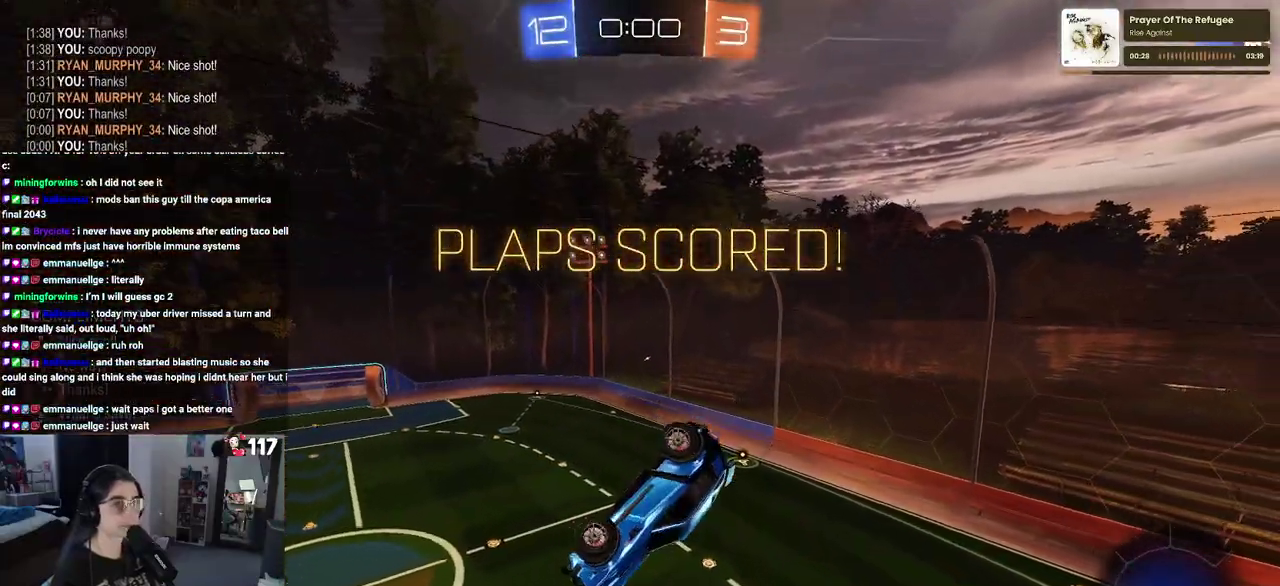
{"buttons": [], "left_stick": "down-right", "right_stick": "center", "events": [[33, "CROSS", "down"], [133, "CROSS", "up"], [200, "left_stick", "down-right"], [250, "left_stick", "down"], [367, "left_stick", "down-right"]]}
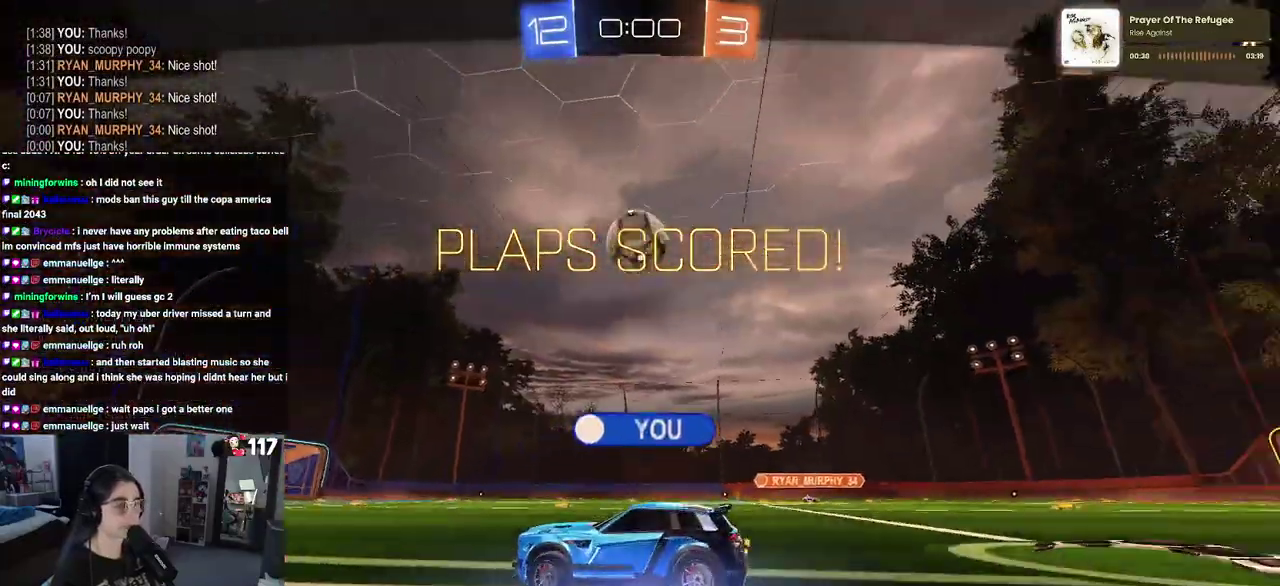
{"buttons": [], "left_stick": "center", "right_stick": "center", "events": [[17, "left_stick", "right"], [167, "left_stick", "up-right"], [200, "CROSS", "down"], [233, "left_stick", "center"], [333, "CROSS", "up"]]}
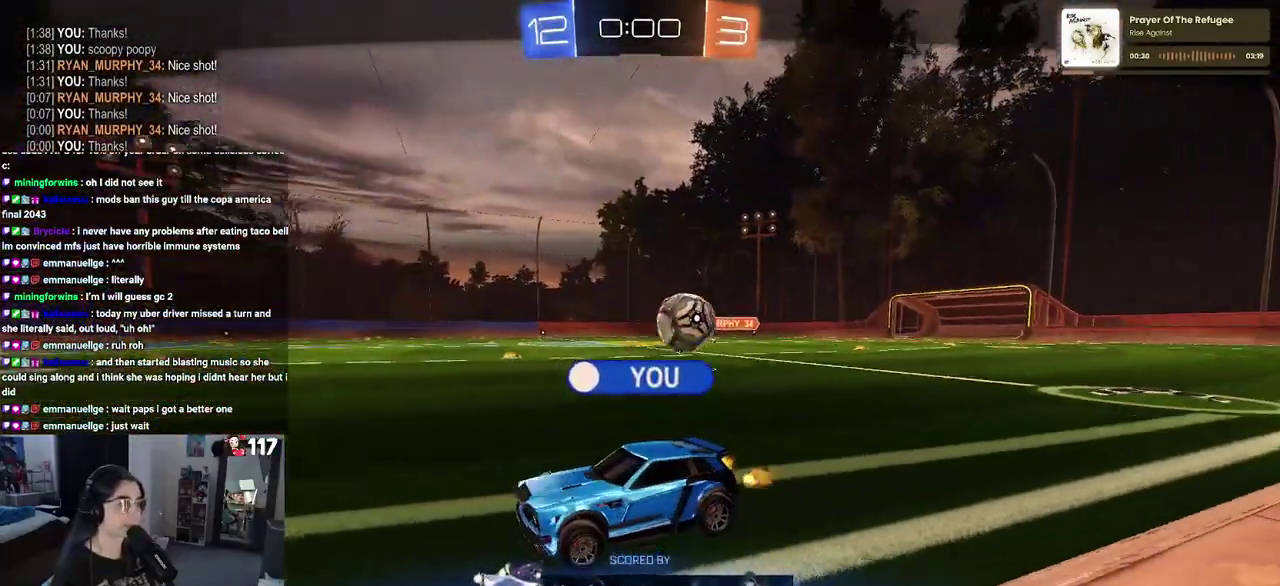
{"buttons": ["CROSS"], "left_stick": "center", "right_stick": "center", "events": [[217, "CROSS", "down"], [367, "CROSS", "up"], [467, "CROSS", "down"]]}
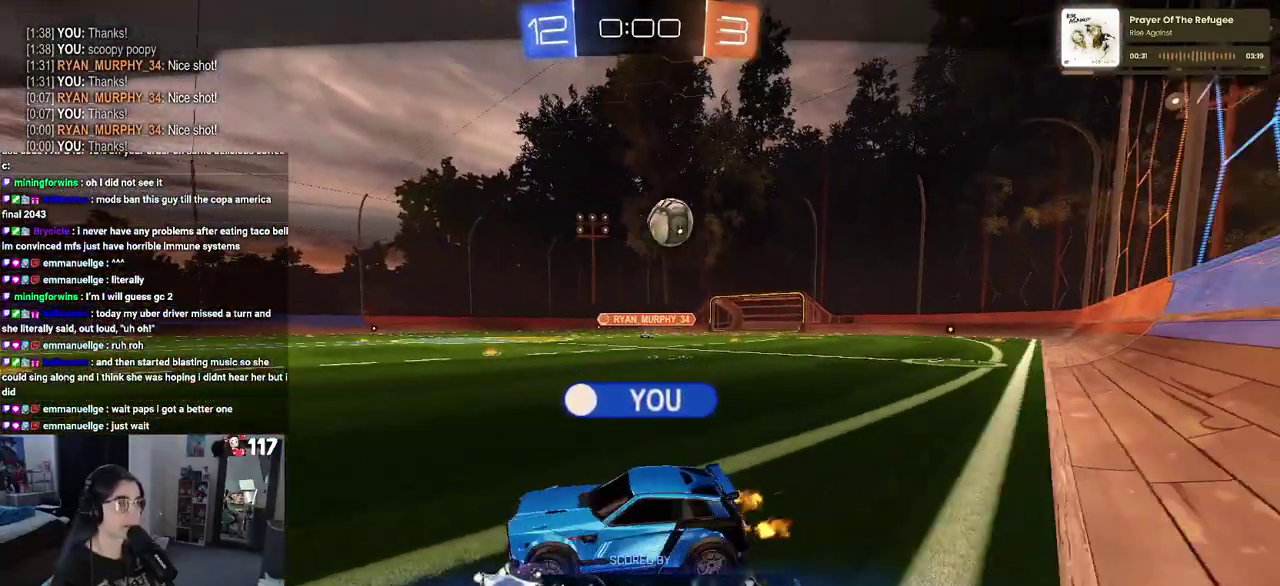
{"buttons": [], "left_stick": "center", "right_stick": "center", "events": [[83, "CROSS", "up"], [200, "CROSS", "down"], [317, "CROSS", "up"]]}